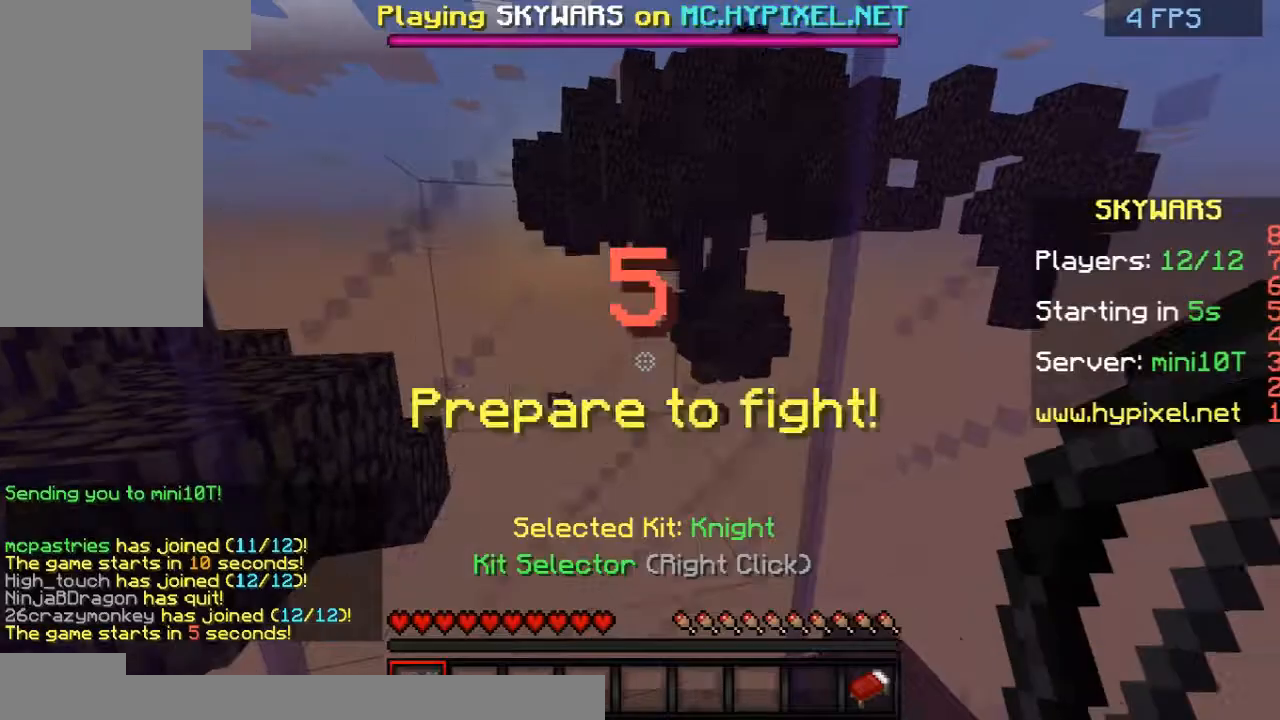
Gameplay with keyboard and mouse; each line is a JSON object with the keys and mouse buttons held at the frame after it. "events" lists presses ("down") and releases ("up") of "a", "d", "s", "space", "w", "mouse_left" and "mouse_right" between this image and that frame as [ms after this image, input, new state], when the widget could be followed in between. "mouse_left", "mouse_right" = the "left", "right" buttons of the "mouse" list. No other keys are recorded. Fast repeated clicks can show as one long hold. Mouse movement is not recorded.
{"keys": [], "mouse": [], "events": []}
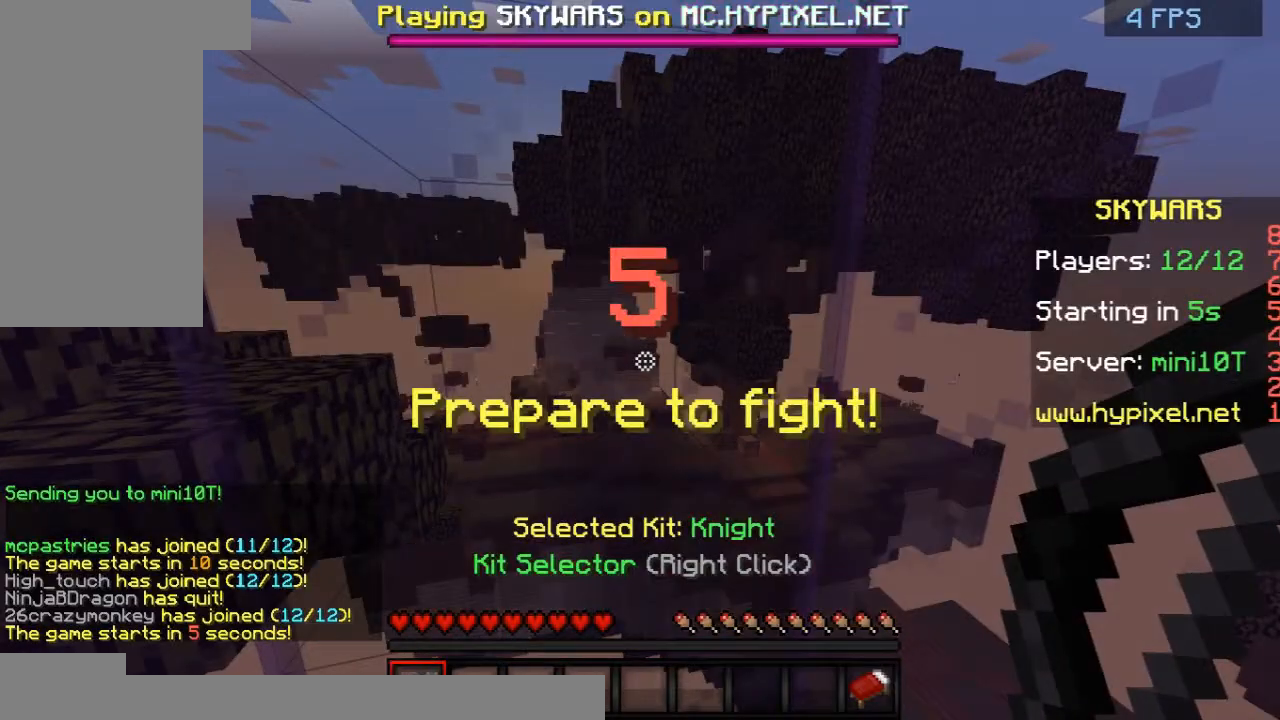
{"keys": [], "mouse": [], "events": []}
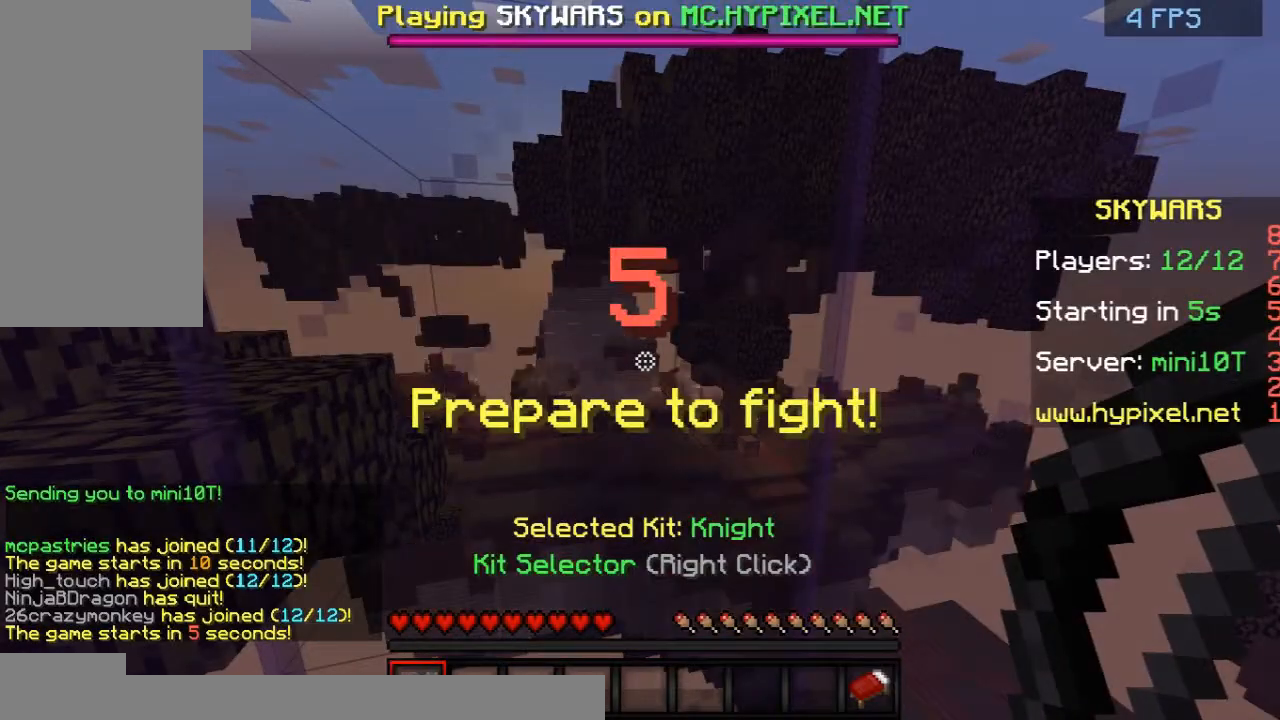
{"keys": [], "mouse": [], "events": []}
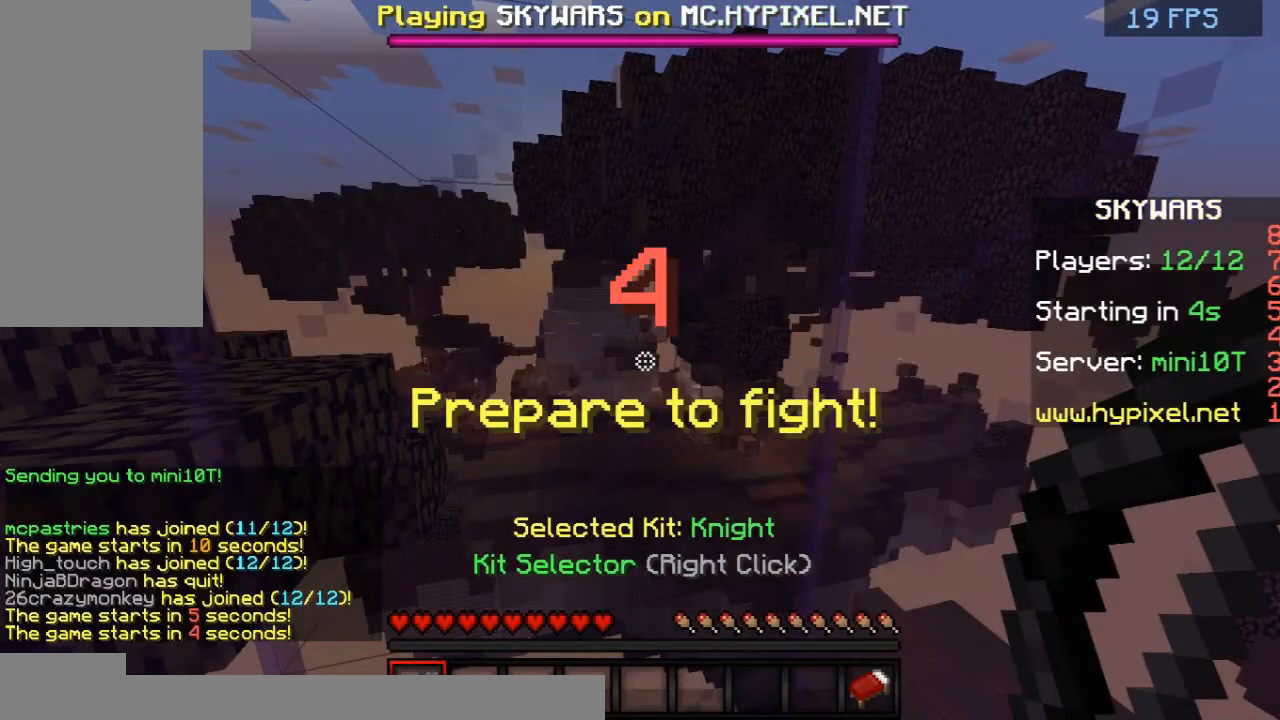
{"keys": [], "mouse": [], "events": []}
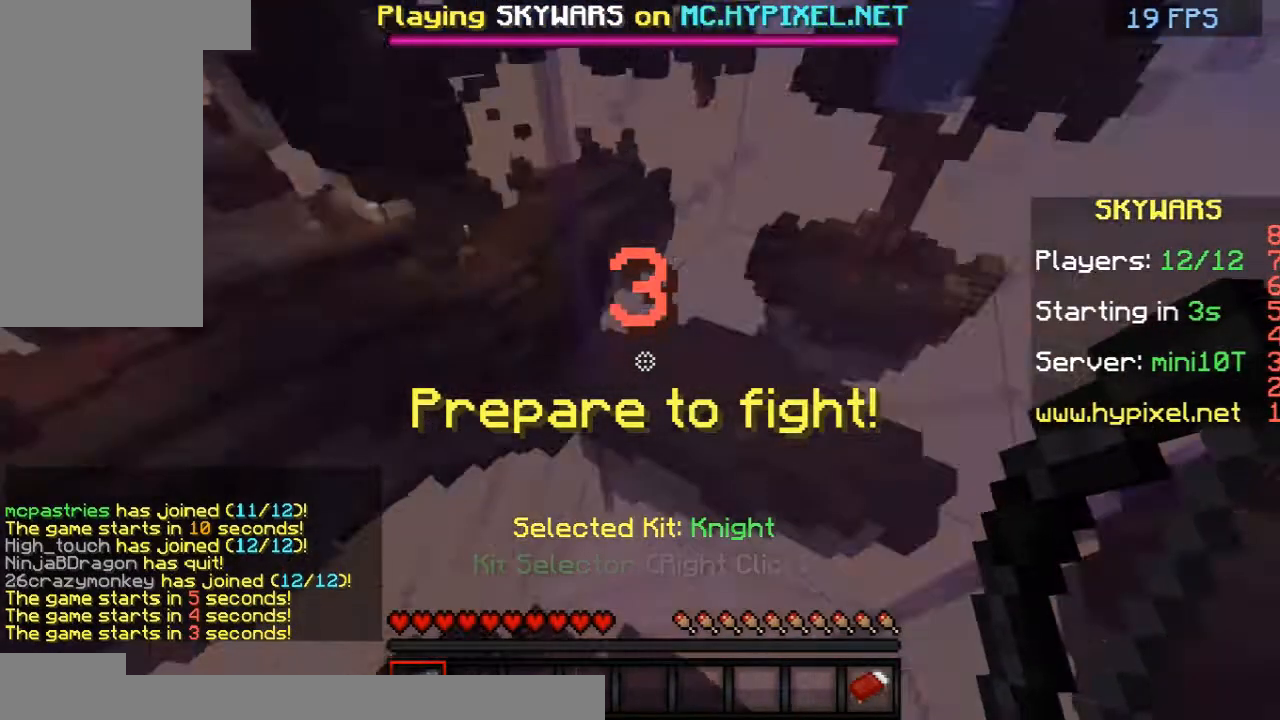
{"keys": [], "mouse": [], "events": []}
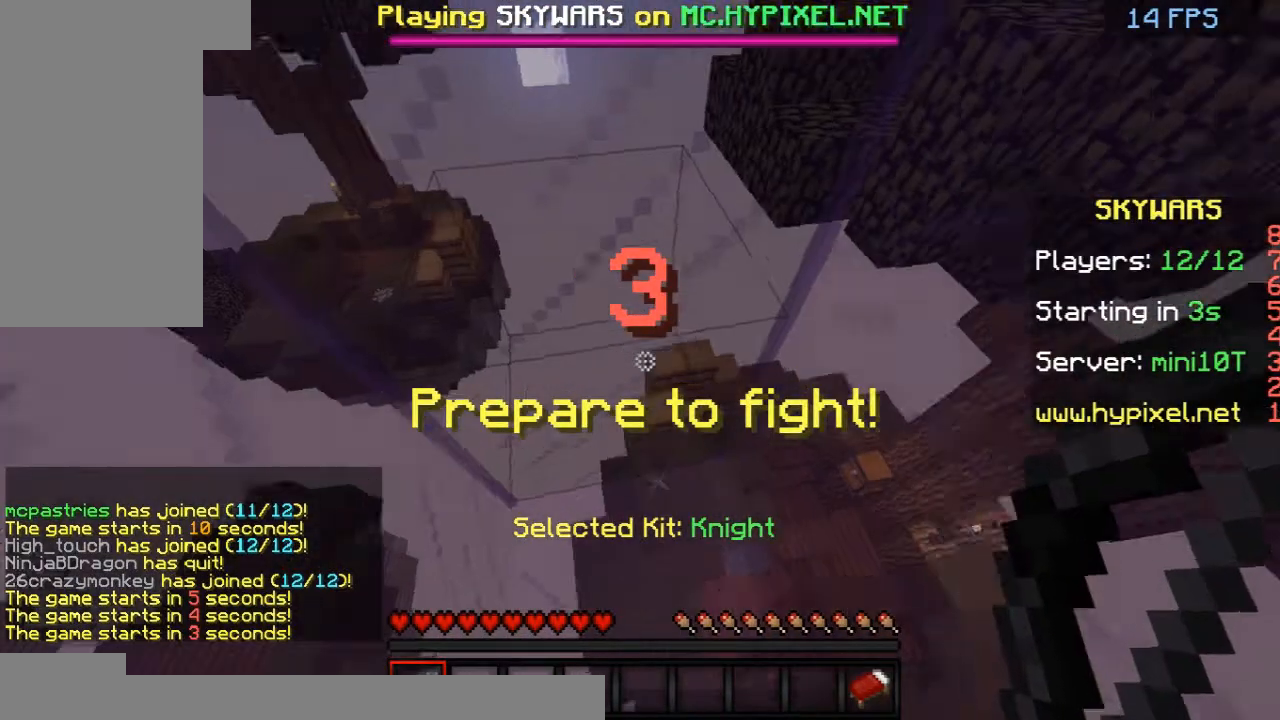
{"keys": [], "mouse": [], "events": []}
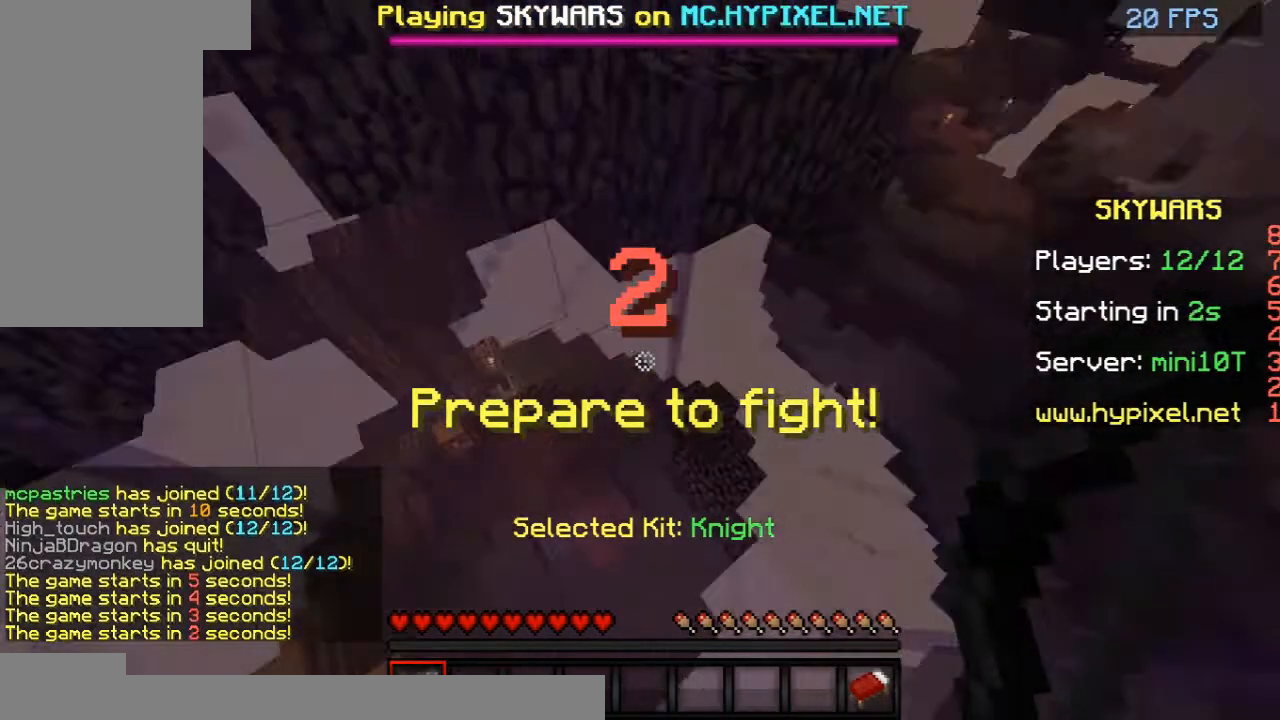
{"keys": [], "mouse": [], "events": []}
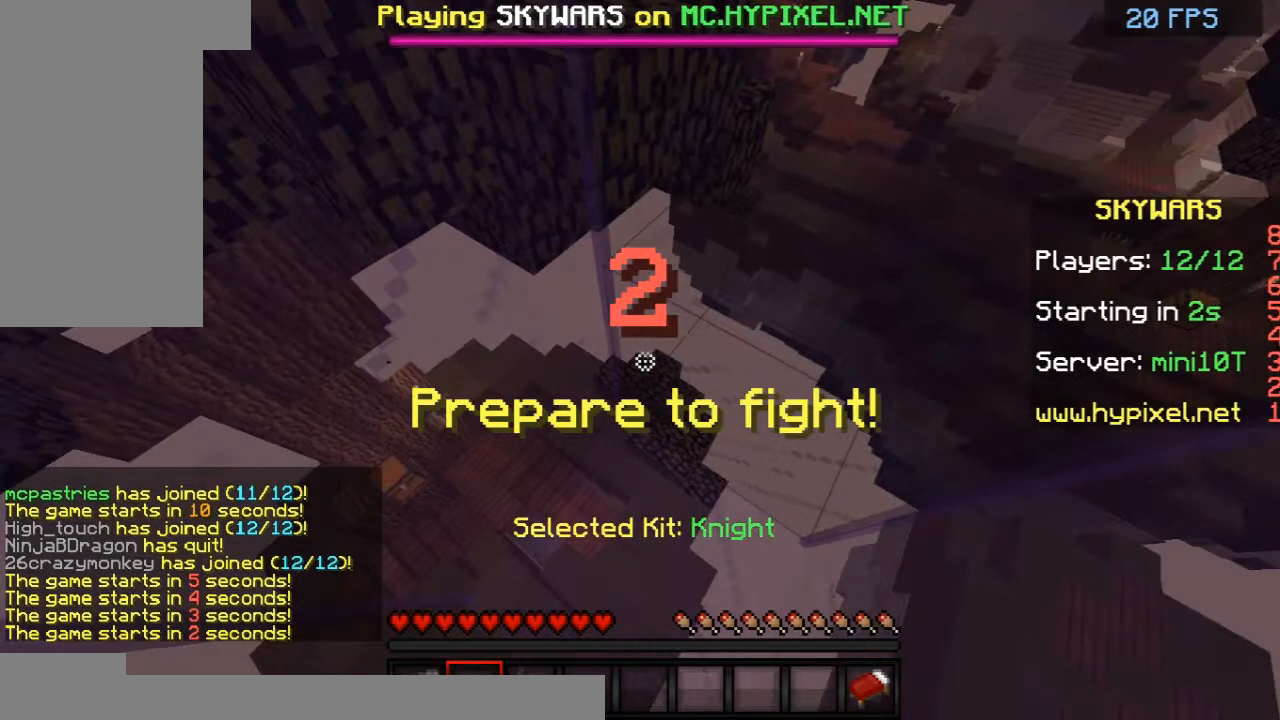
{"keys": ["a", "d"], "mouse": [], "events": [[208, "mouse_left", "down"], [292, "mouse_left", "up"], [333, "mouse_left", "down"], [417, "a", "down"], [458, "d", "down"], [458, "mouse_left", "up"]]}
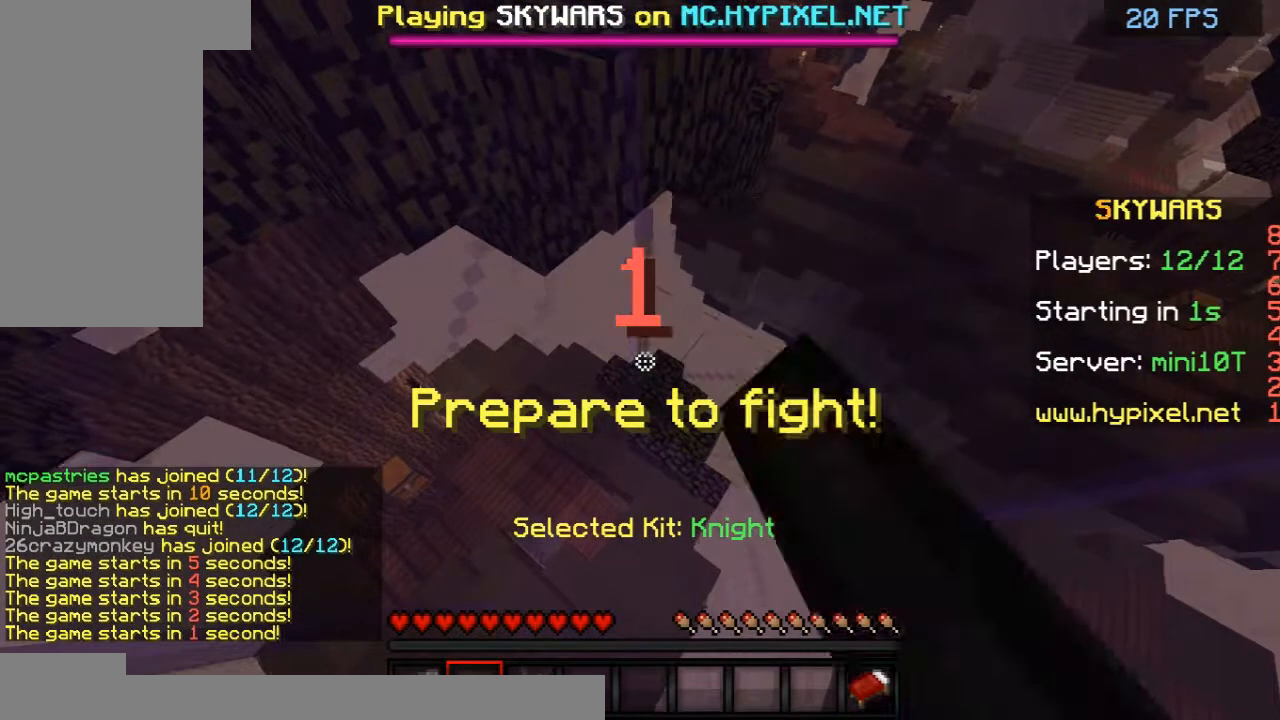
{"keys": ["d", "s"], "mouse": [], "events": [[125, "a", "up"], [125, "d", "up"], [125, "mouse_left", "down"], [333, "a", "down"], [333, "s", "down"], [375, "mouse_left", "up"], [500, "a", "up"], [500, "d", "down"]]}
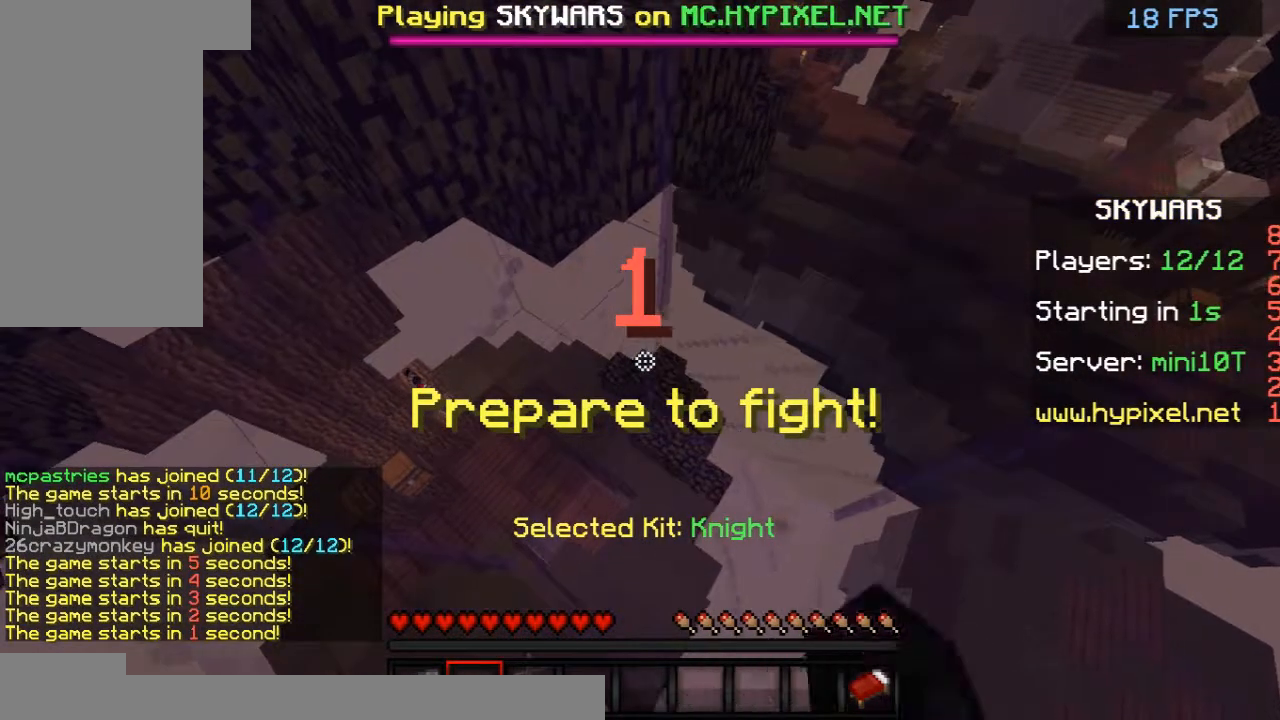
{"keys": [], "mouse": [], "events": [[42, "mouse_left", "down"], [42, "s", "up"], [125, "a", "down"], [125, "d", "up"], [125, "mouse_left", "up"], [125, "s", "down"], [167, "mouse_left", "down"], [292, "d", "down"], [292, "mouse_left", "up"], [375, "a", "up"], [375, "s", "up"], [417, "d", "up"]]}
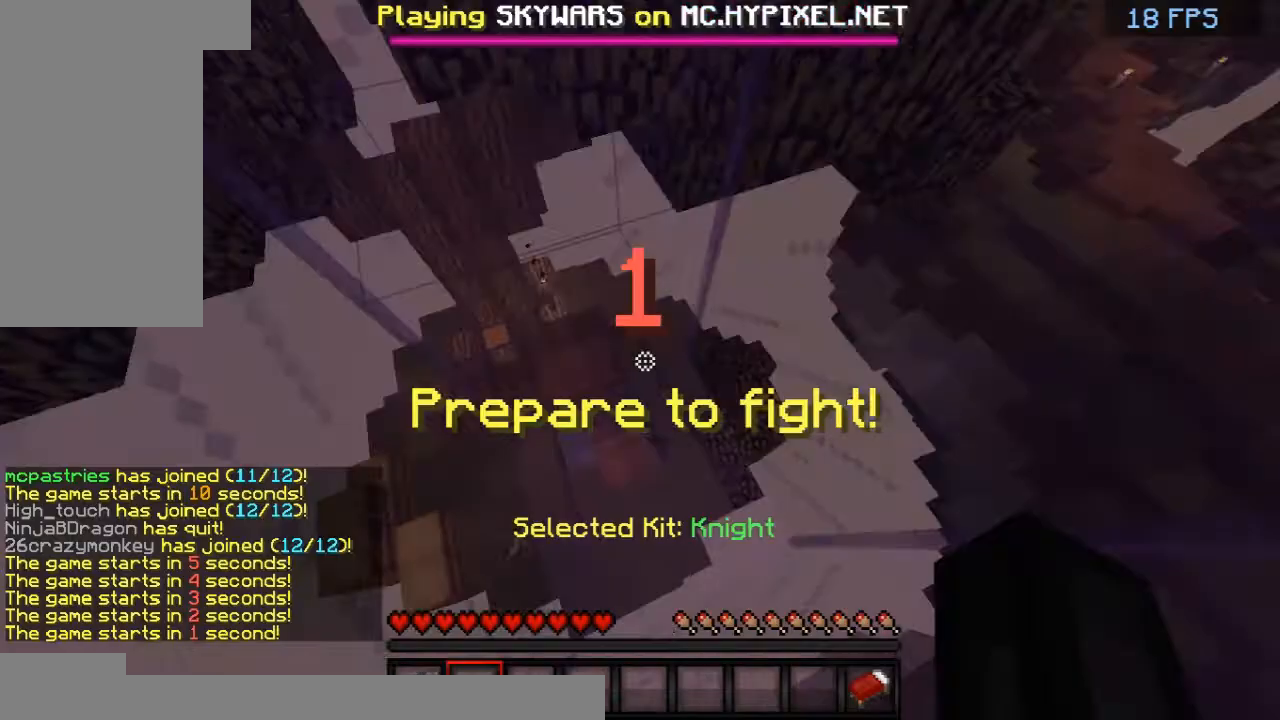
{"keys": ["a", "w"], "mouse": [], "events": [[167, "w", "down"], [208, "a", "down"]]}
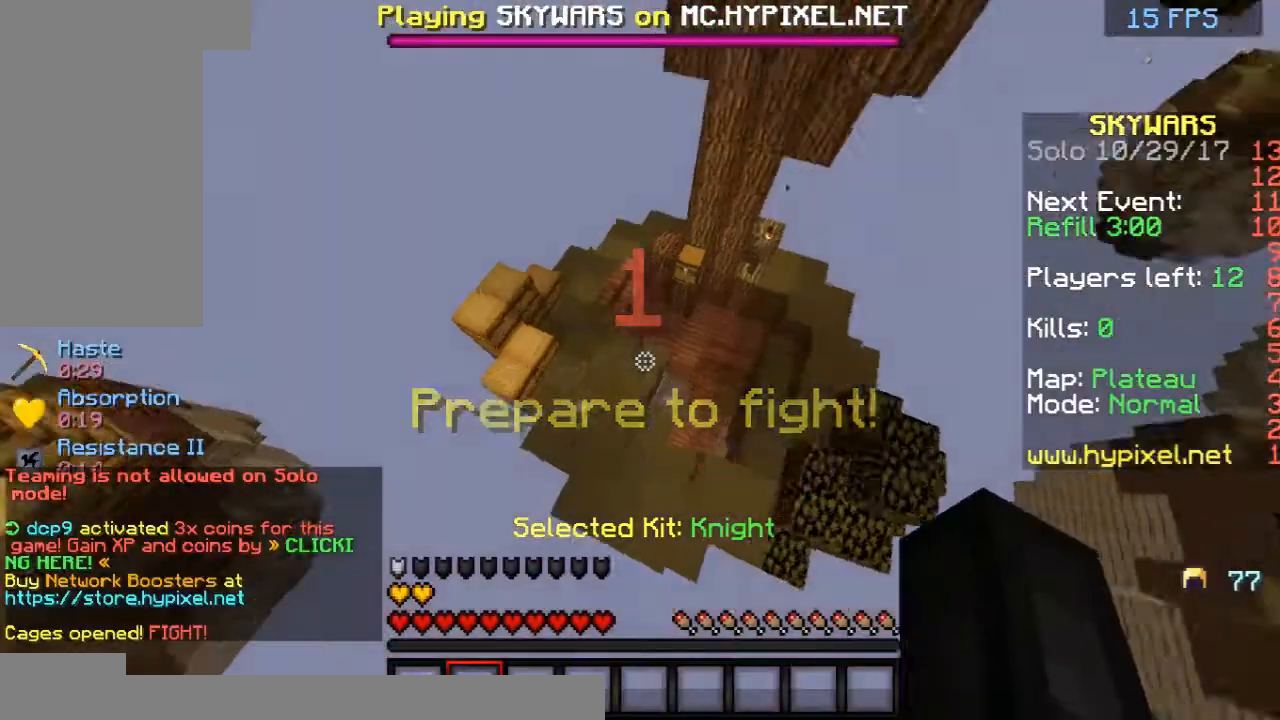
{"keys": ["a", "w"], "mouse": [], "events": [[83, "a", "up"], [125, "a", "down"]]}
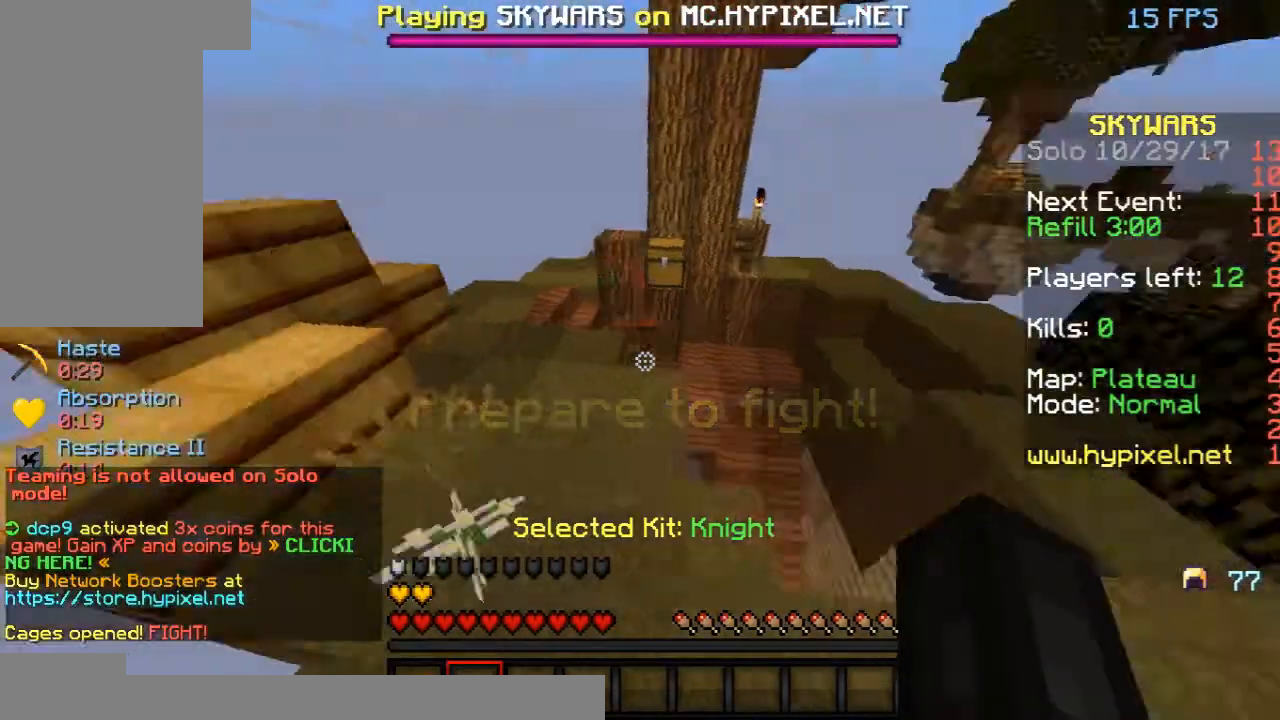
{"keys": ["w"], "mouse": ["right"], "events": [[42, "a", "up"], [458, "mouse_right", "down"]]}